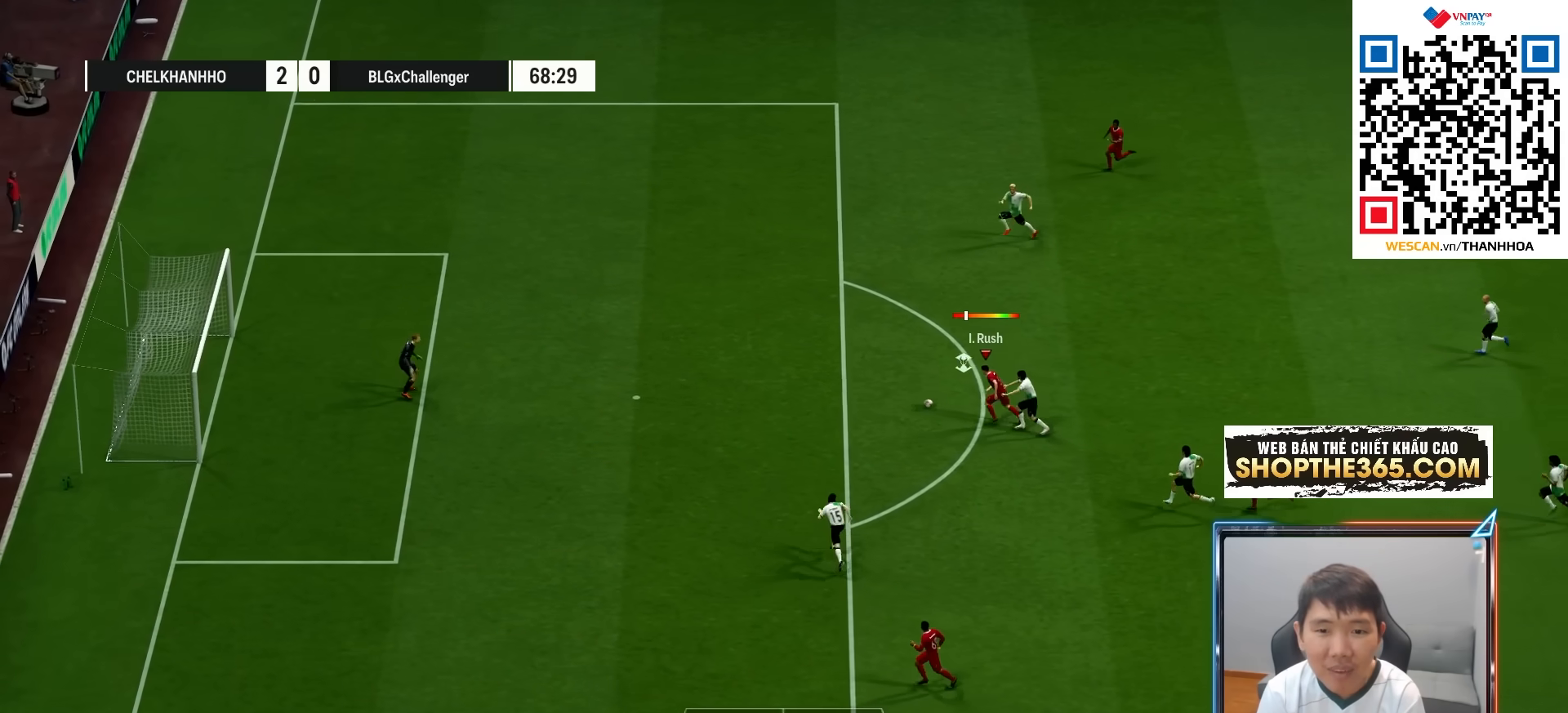
Gameplay with a controller (PlayStation layout); each line is a JSON object with the inputs held at the frame after it. "events" lists button and stick changes between this image and that frame as [ms after this image, input, new state], when the widget could be followed in between.
{"buttons": ["L1", "R2"], "left_stick": "down-left", "right_stick": "center", "events": [[250, "SQUARE", "down"], [367, "SQUARE", "up"], [417, "L3", "up"]]}
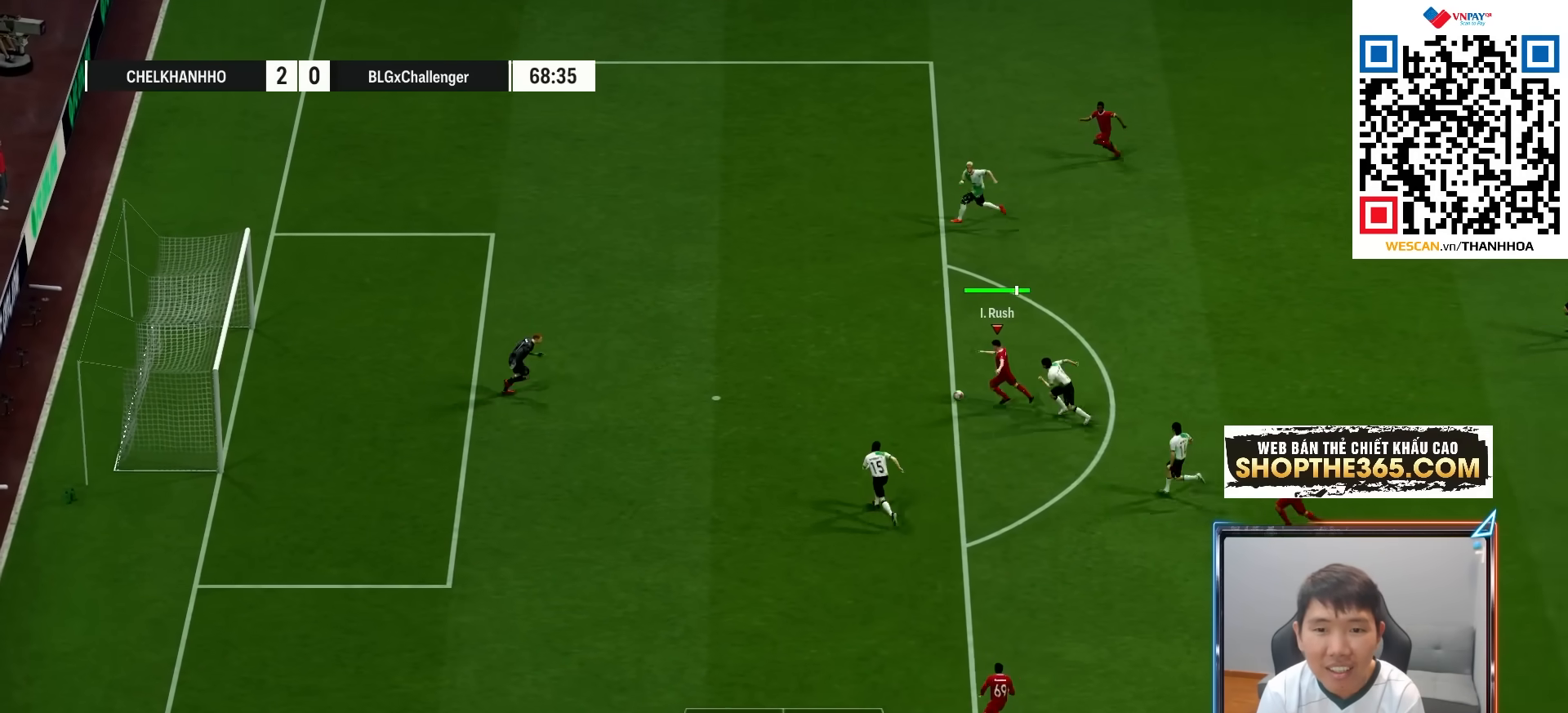
{"buttons": ["L1", "R2"], "left_stick": "down-left", "right_stick": "center", "events": []}
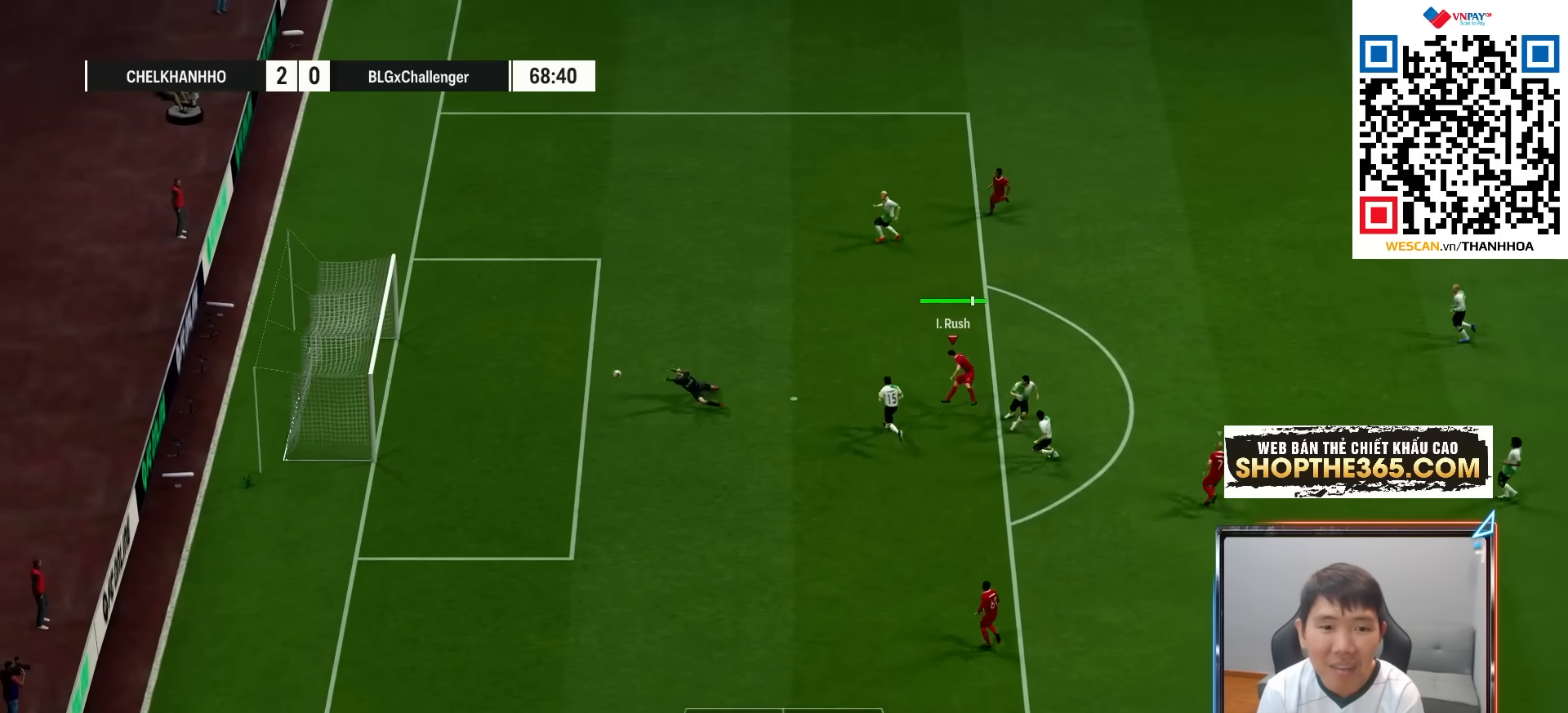
{"buttons": ["CROSS"], "left_stick": "center", "right_stick": "center", "events": [[317, "R2", "up"], [333, "L1", "up"], [350, "left_stick", "center"], [450, "CROSS", "down"]]}
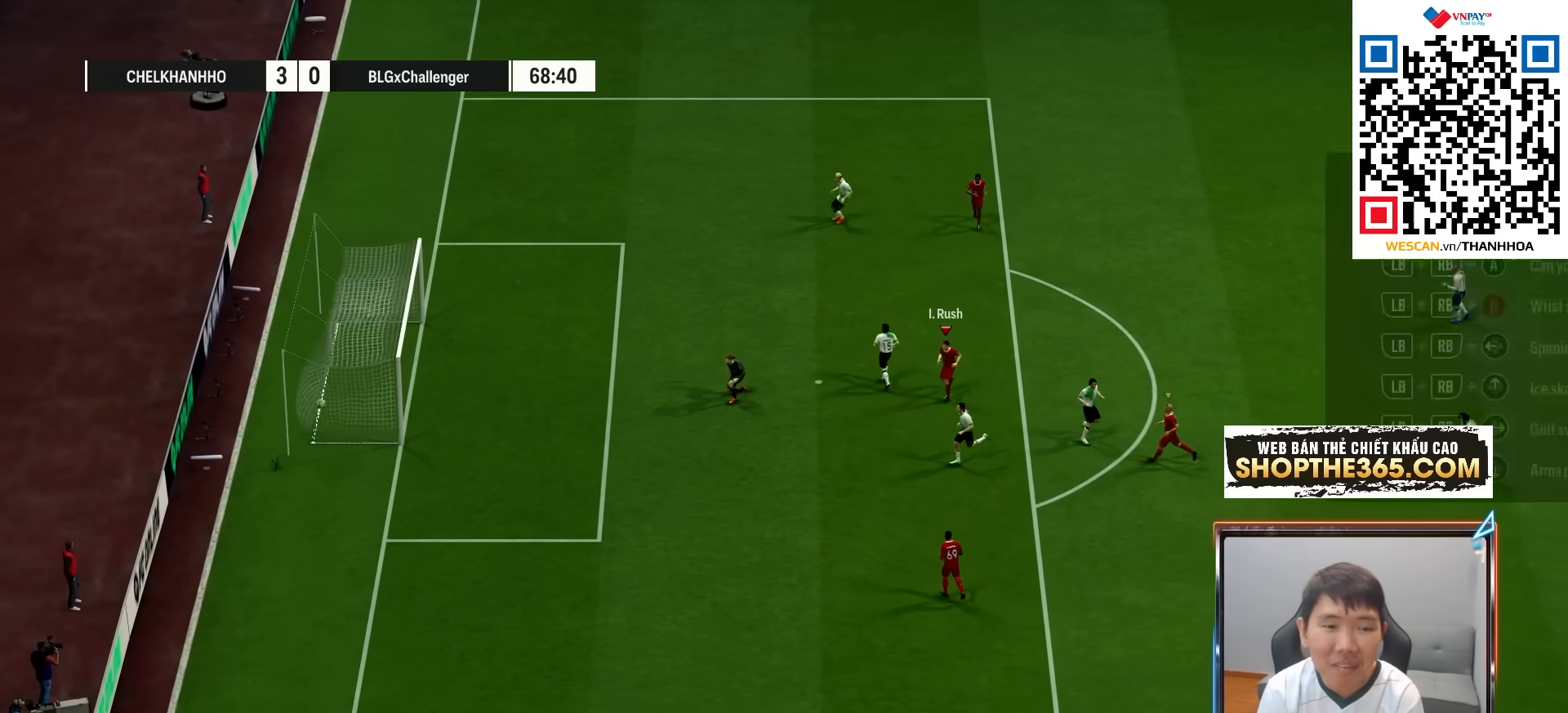
{"buttons": [], "left_stick": "center", "right_stick": "center", "events": [[83, "CROSS", "up"], [167, "CROSS", "down"], [267, "CROSS", "up"], [333, "CROSS", "down"], [433, "CROSS", "up"]]}
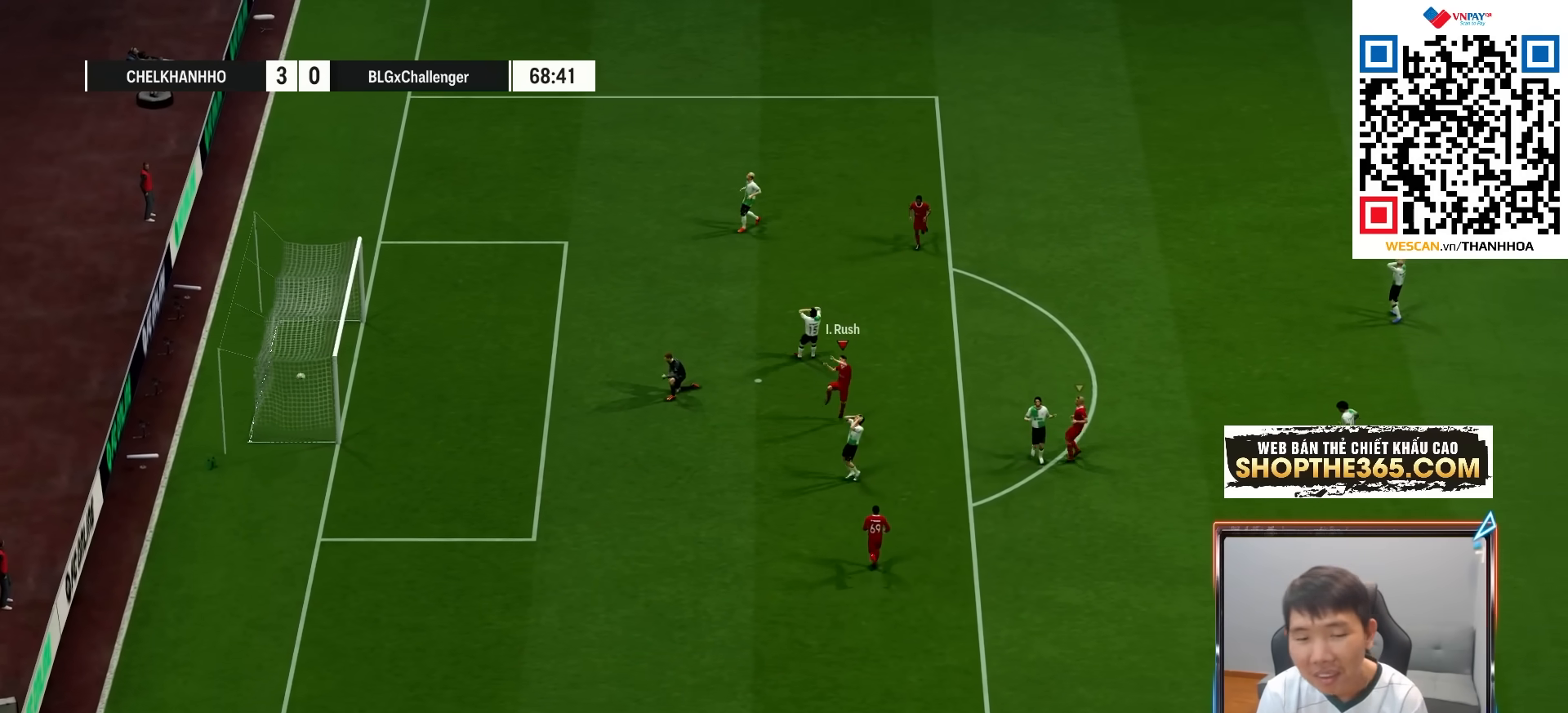
{"buttons": ["CROSS"], "left_stick": "center", "right_stick": "center", "events": [[33, "CROSS", "down"], [117, "CROSS", "up"], [200, "CROSS", "down"], [300, "CROSS", "up"], [417, "CROSS", "down"]]}
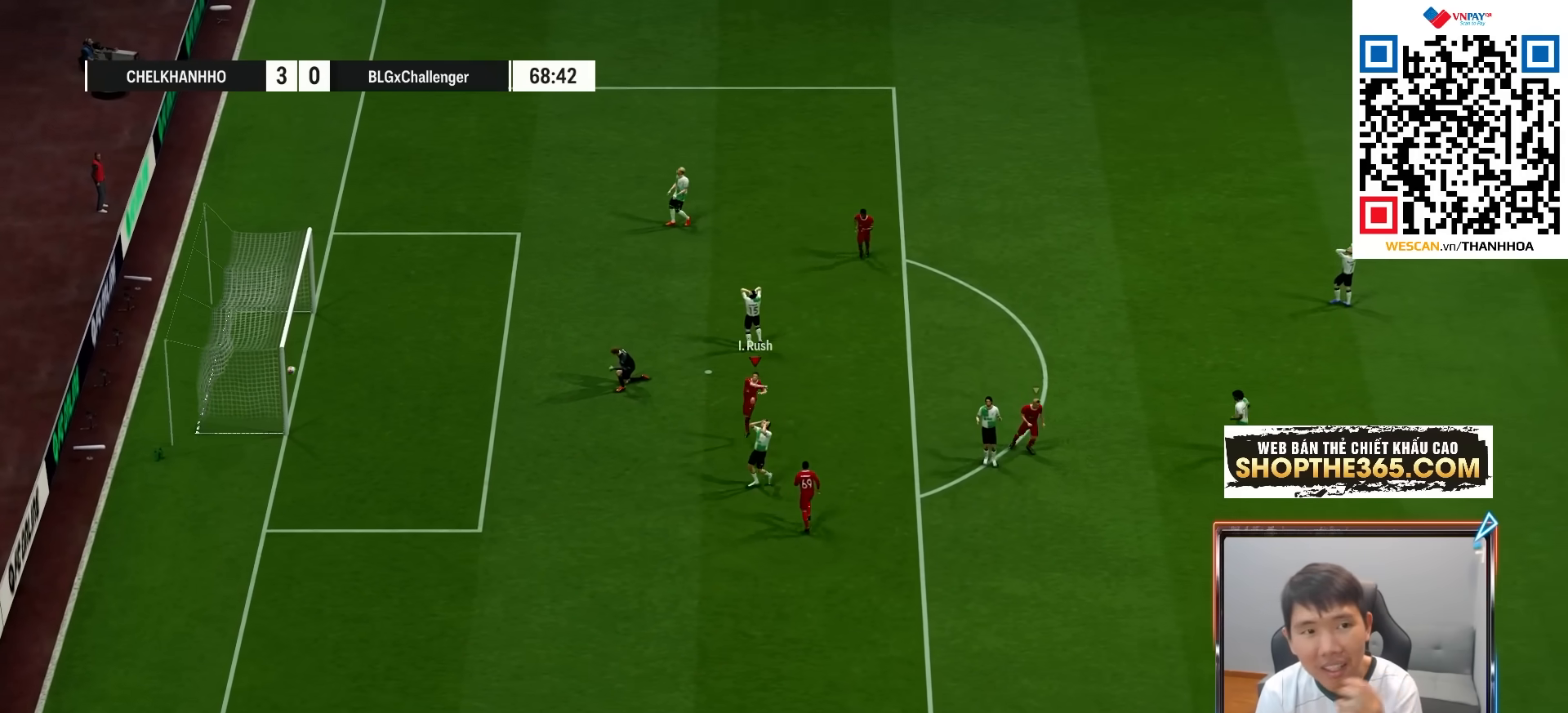
{"buttons": [], "left_stick": "center", "right_stick": "center", "events": [[17, "CROSS", "up"], [133, "CROSS", "down"], [250, "CROSS", "up"], [367, "CROSS", "down"], [467, "CROSS", "up"]]}
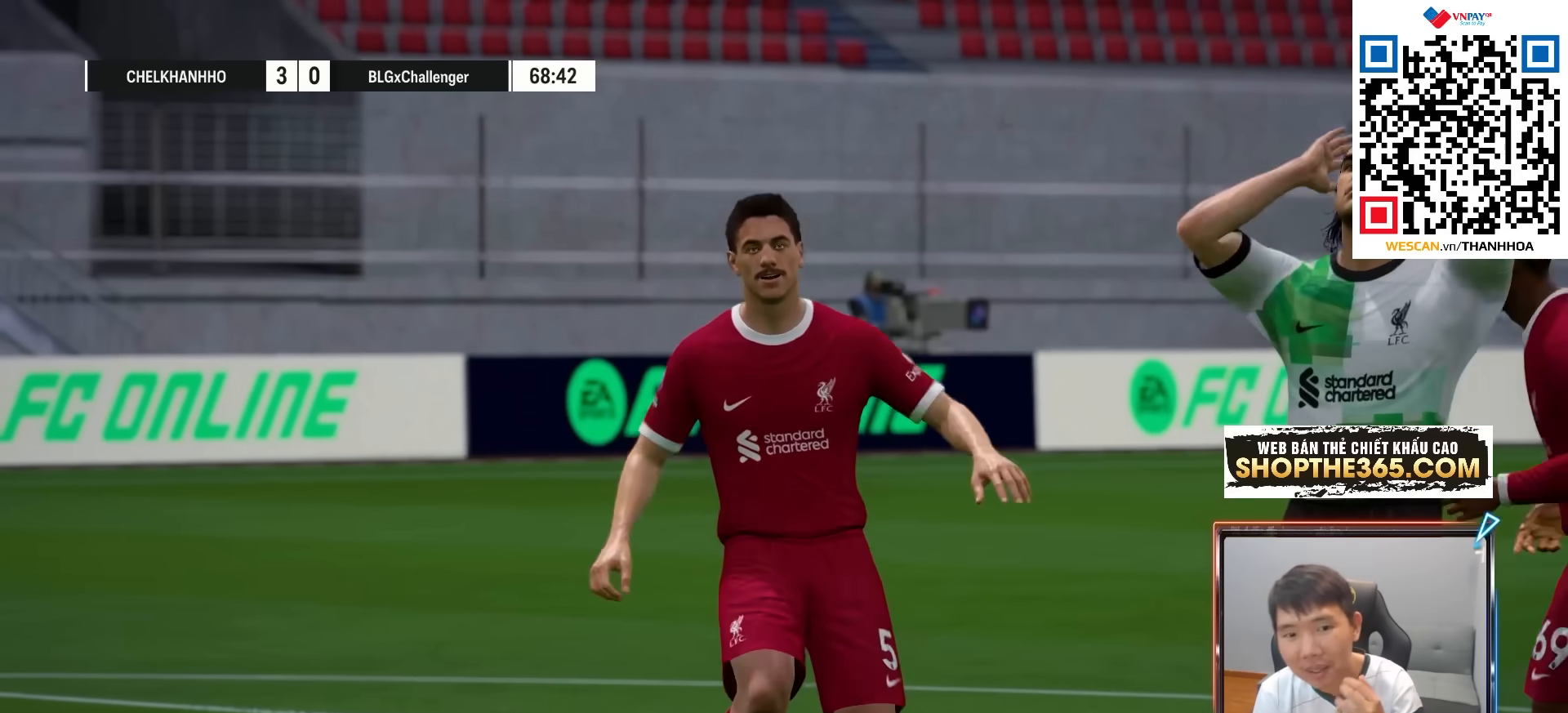
{"buttons": ["CROSS"], "left_stick": "center", "right_stick": "center", "events": [[100, "CROSS", "down"], [167, "CROSS", "up"], [250, "CROSS", "down"], [333, "CROSS", "up"], [433, "CROSS", "down"]]}
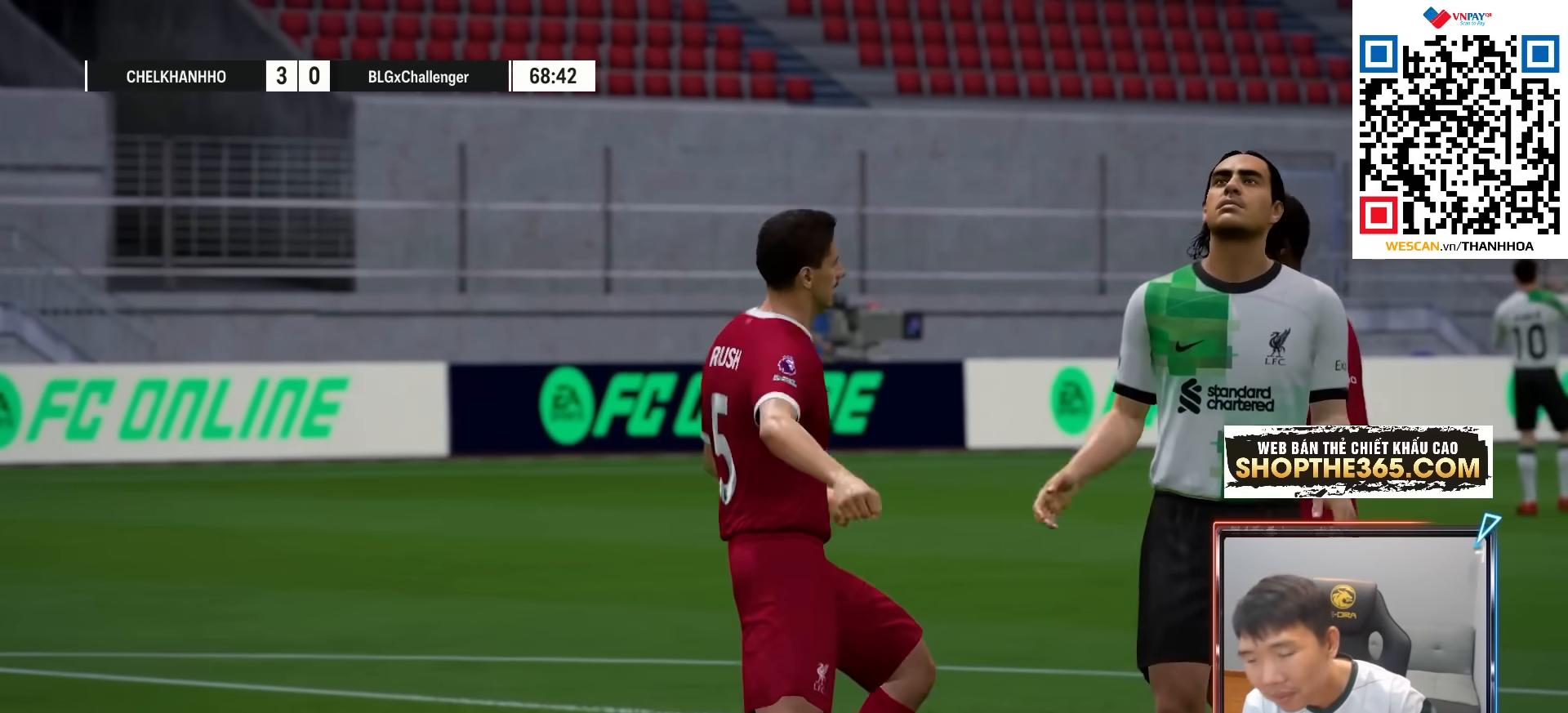
{"buttons": [], "left_stick": "center", "right_stick": "center", "events": [[33, "CROSS", "up"], [150, "CROSS", "down"], [250, "CROSS", "up"], [367, "CROSS", "down"], [450, "CROSS", "up"]]}
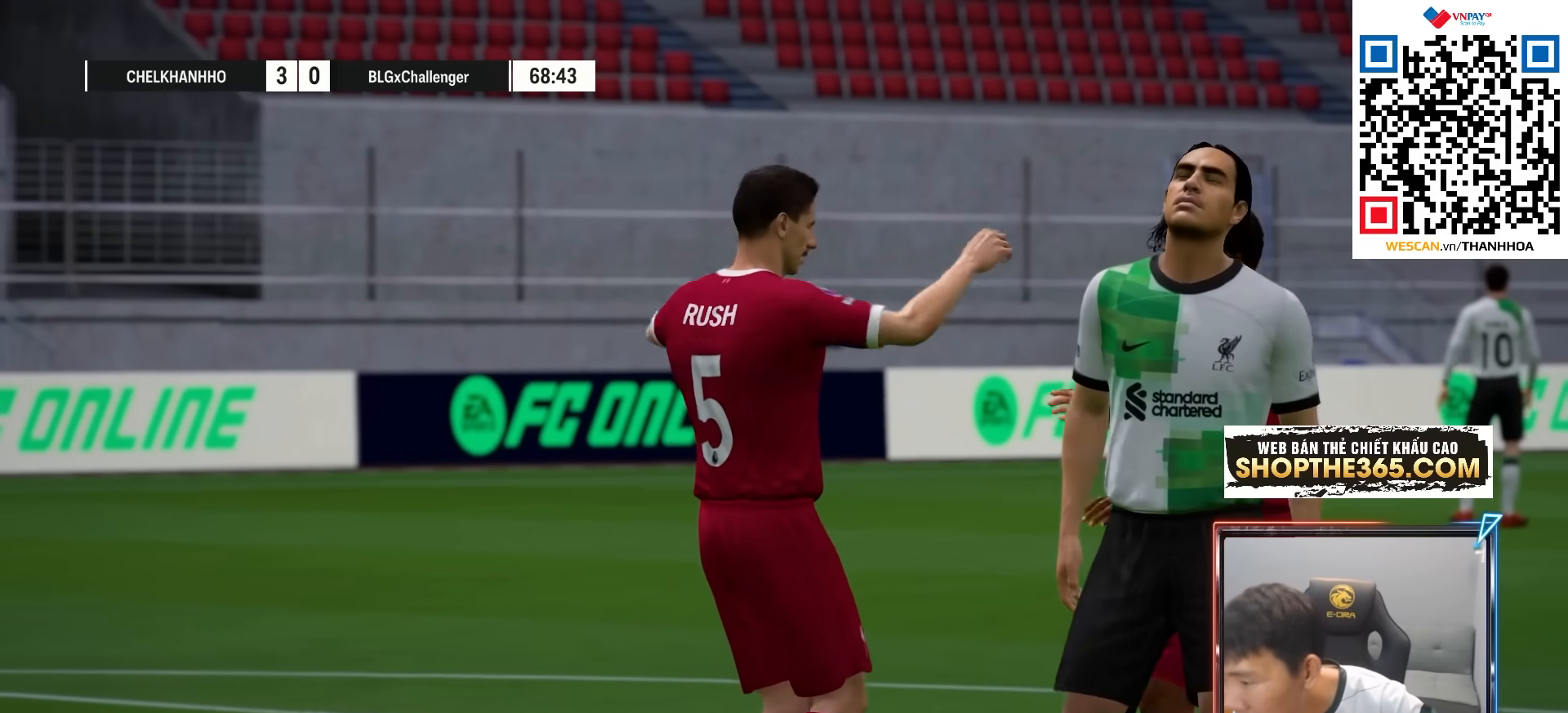
{"buttons": ["CROSS"], "left_stick": "center", "right_stick": "center", "events": [[50, "CROSS", "down"], [150, "CROSS", "up"], [250, "CROSS", "down"], [350, "CROSS", "up"], [417, "CROSS", "down"]]}
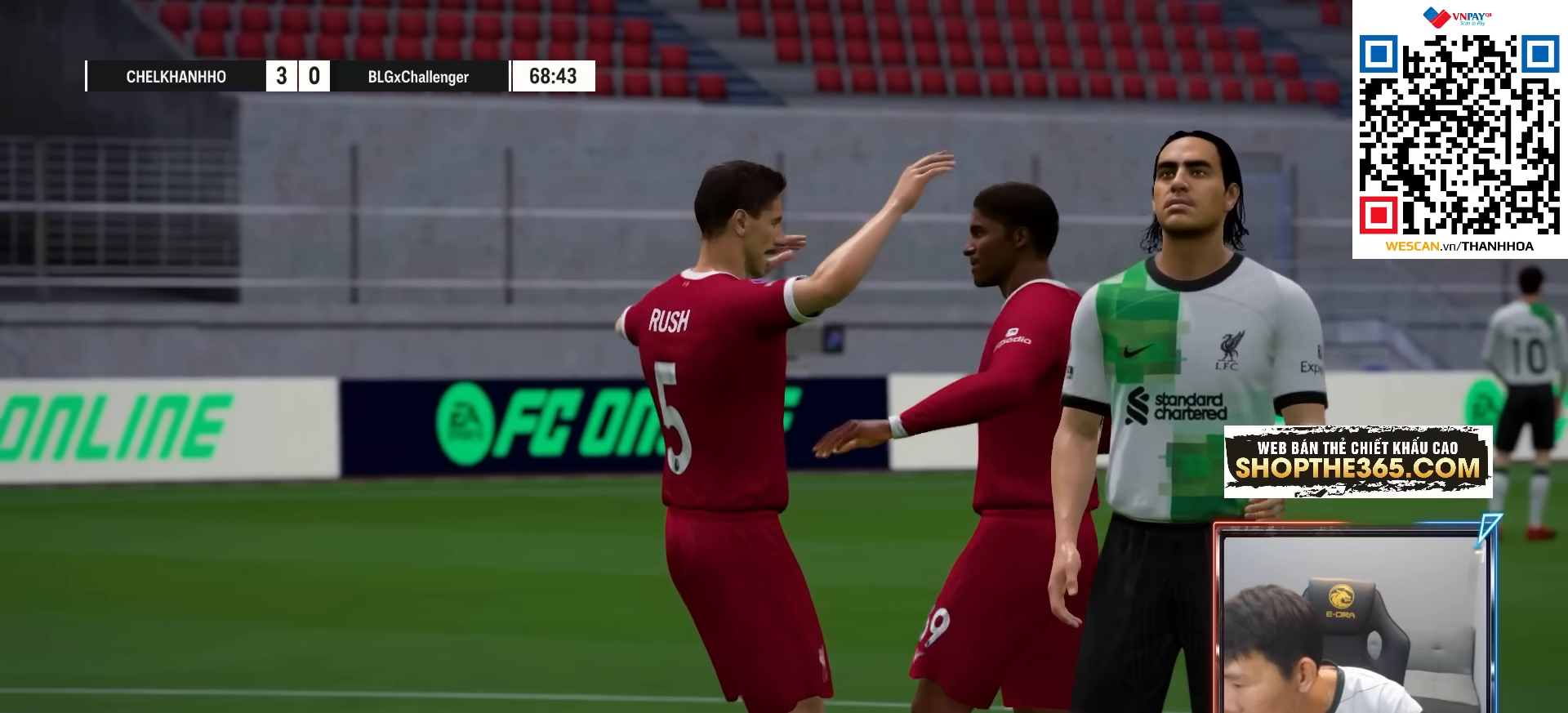
{"buttons": ["CROSS"], "left_stick": "center", "right_stick": "center", "events": [[33, "CROSS", "up"], [117, "CROSS", "down"], [233, "CROSS", "up"], [333, "CROSS", "down"], [400, "CROSS", "up"], [500, "CROSS", "down"]]}
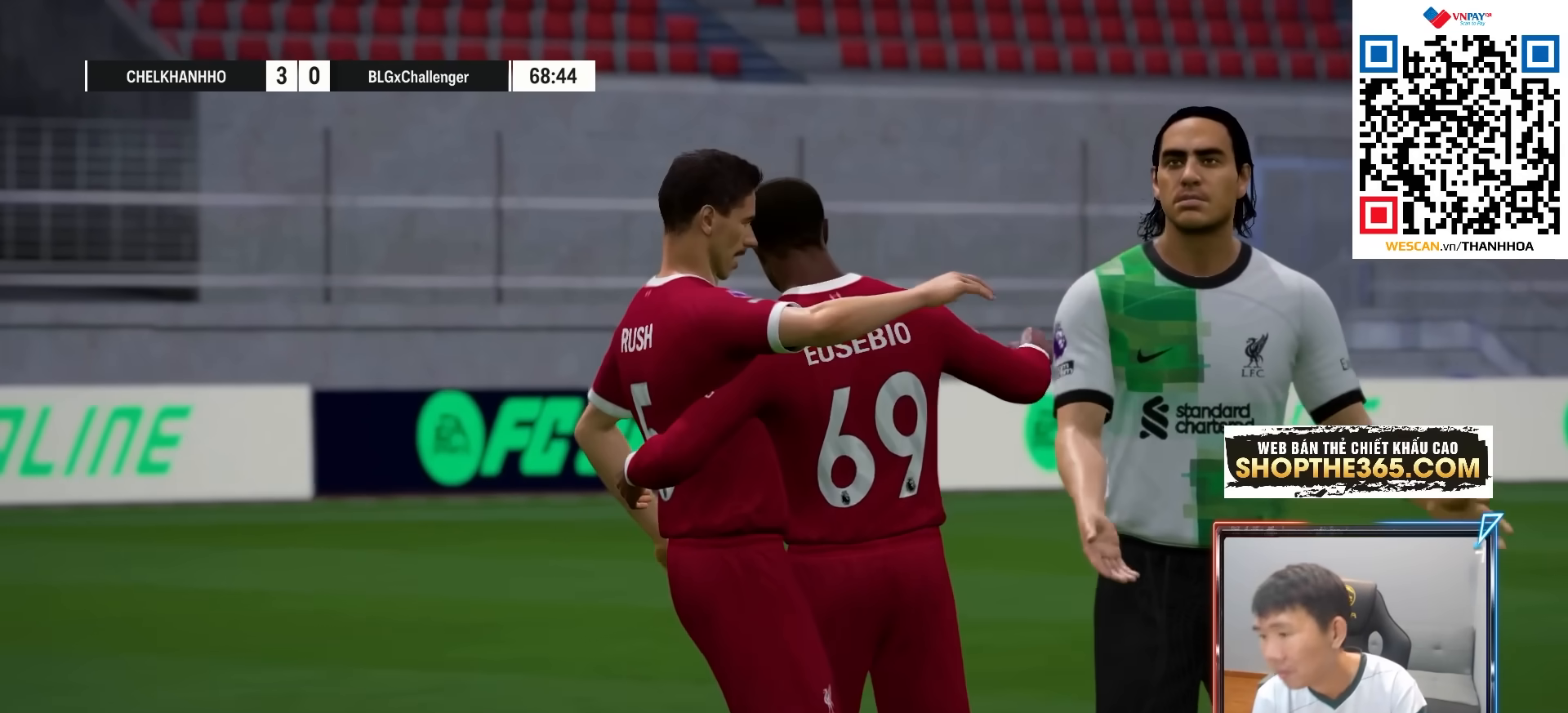
{"buttons": [], "left_stick": "center", "right_stick": "center", "events": [[100, "CROSS", "up"], [200, "CROSS", "down"], [283, "CROSS", "up"], [367, "CROSS", "down"], [467, "CROSS", "up"]]}
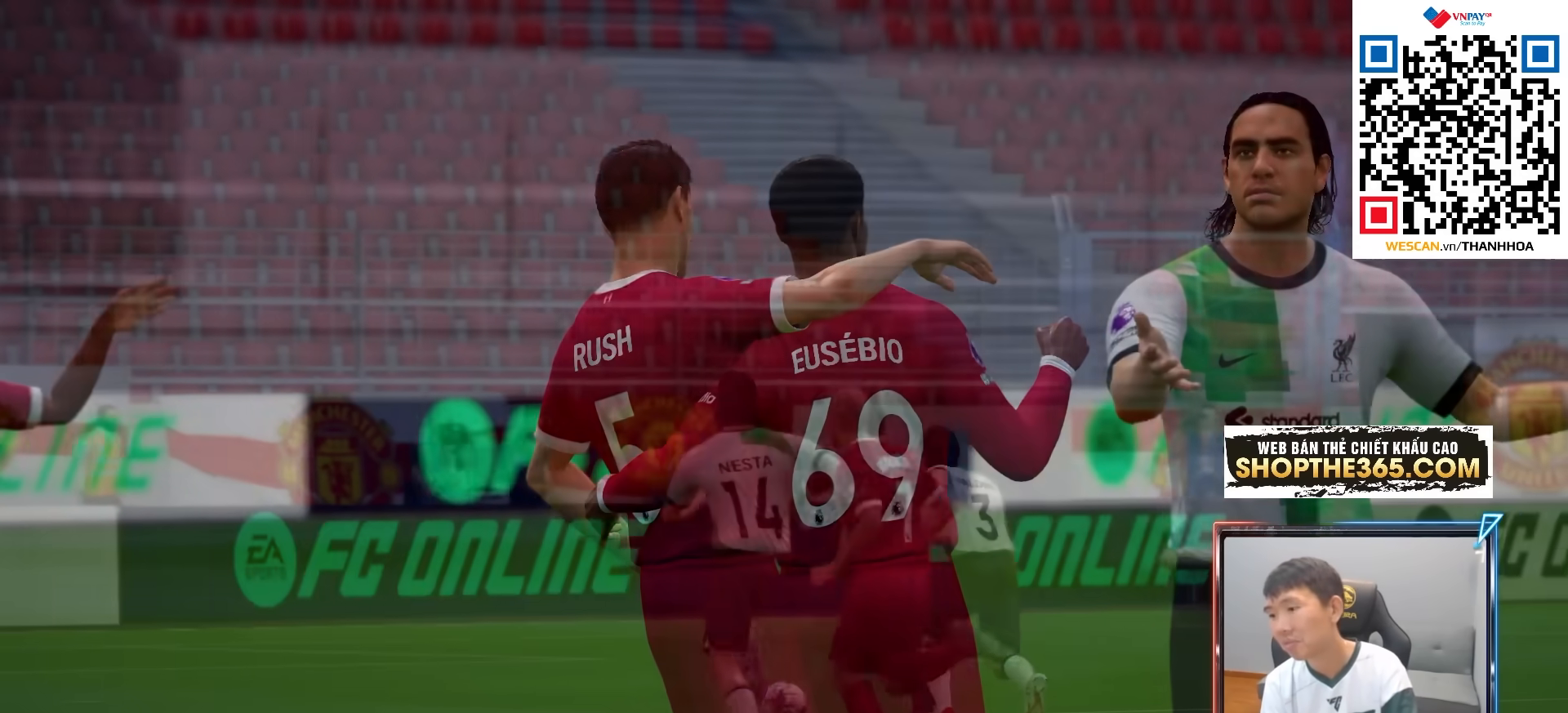
{"buttons": [], "left_stick": "center", "right_stick": "center", "events": [[33, "CROSS", "down"], [167, "CROSS", "up"], [233, "CROSS", "down"], [333, "CROSS", "up"], [383, "CROSS", "down"], [500, "CROSS", "up"]]}
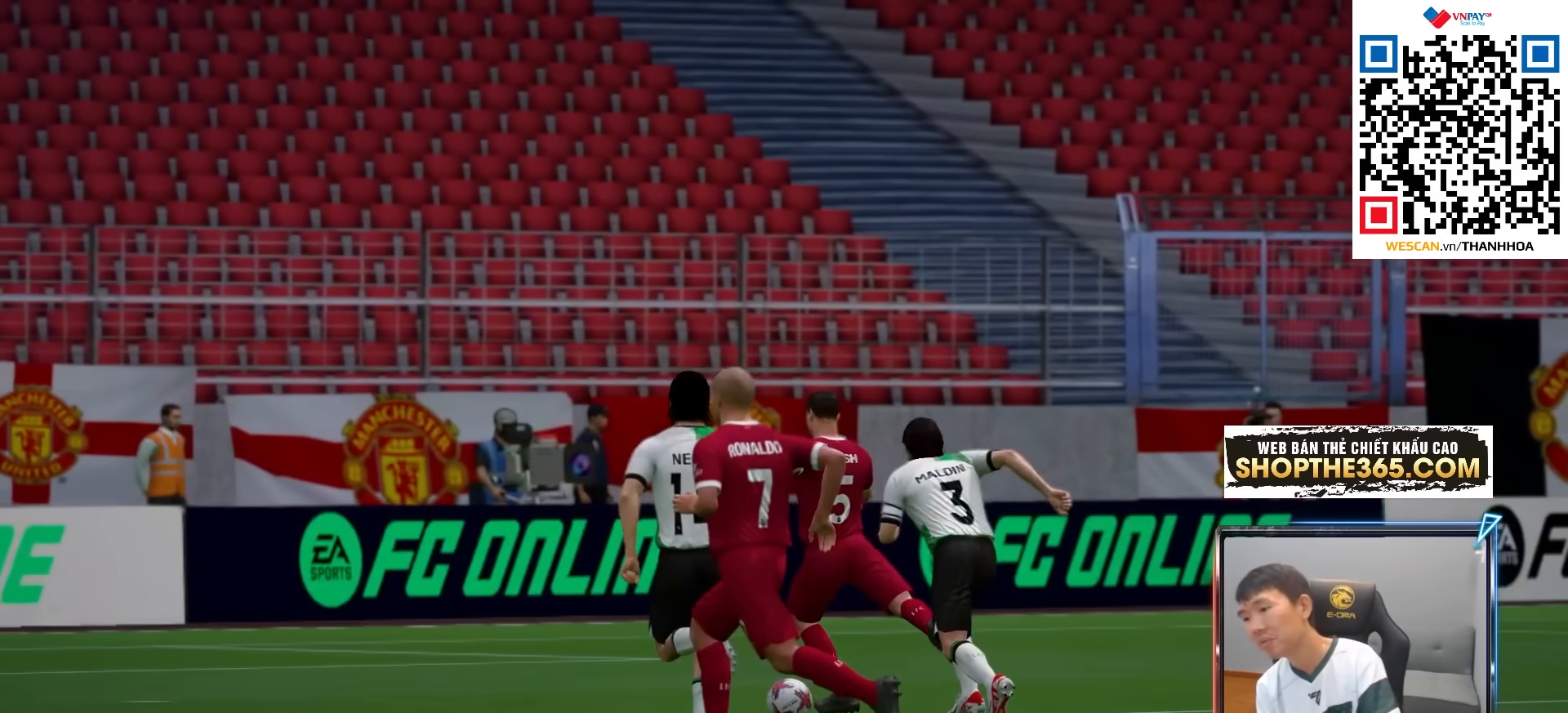
{"buttons": [], "left_stick": "center", "right_stick": "center", "events": [[83, "CROSS", "down"], [167, "CROSS", "up"], [250, "CROSS", "down"], [333, "CROSS", "up"], [433, "CROSS", "down"], [500, "CROSS", "up"]]}
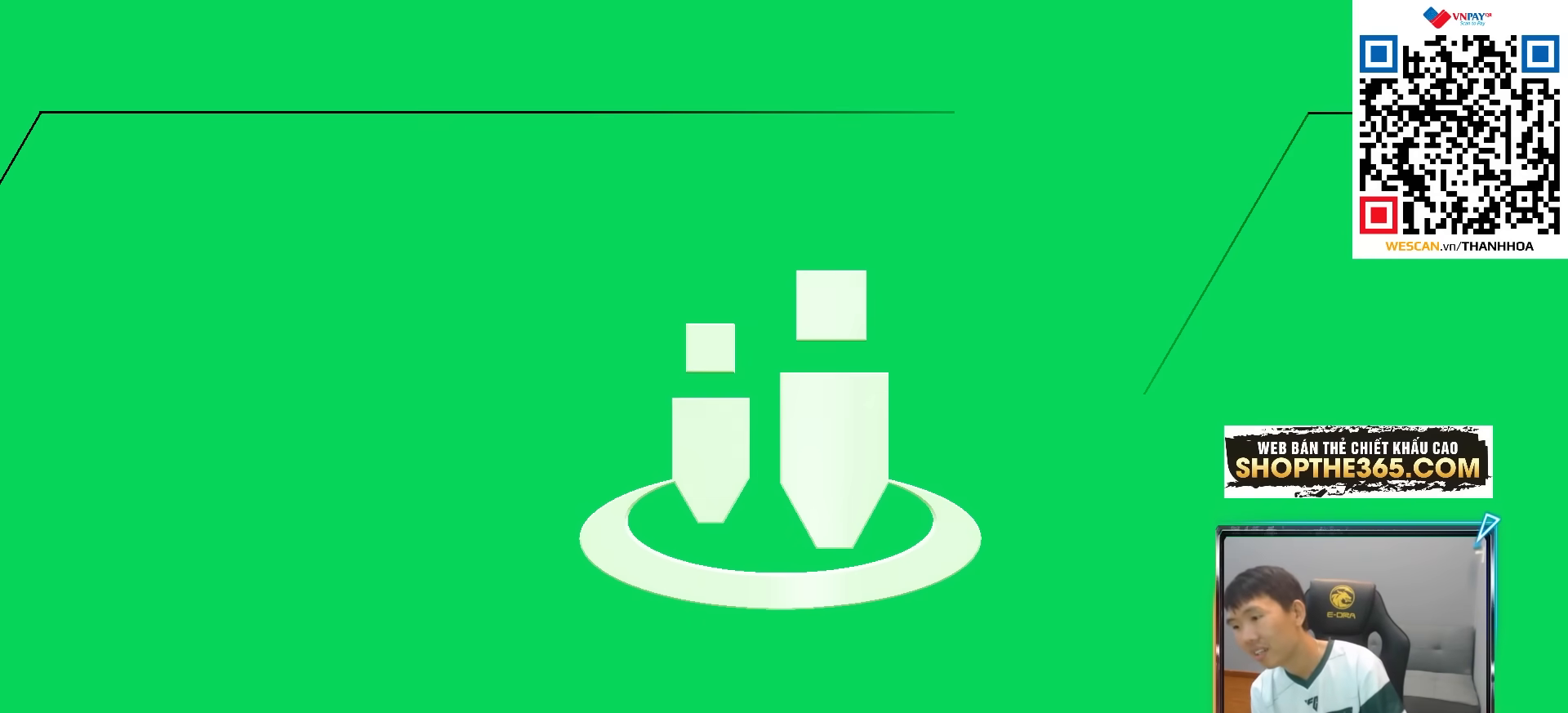
{"buttons": ["CROSS"], "left_stick": "center", "right_stick": "center", "events": [[117, "CROSS", "down"], [167, "CROSS", "up"], [283, "CROSS", "down"], [317, "CROSS", "up"], [500, "CROSS", "down"]]}
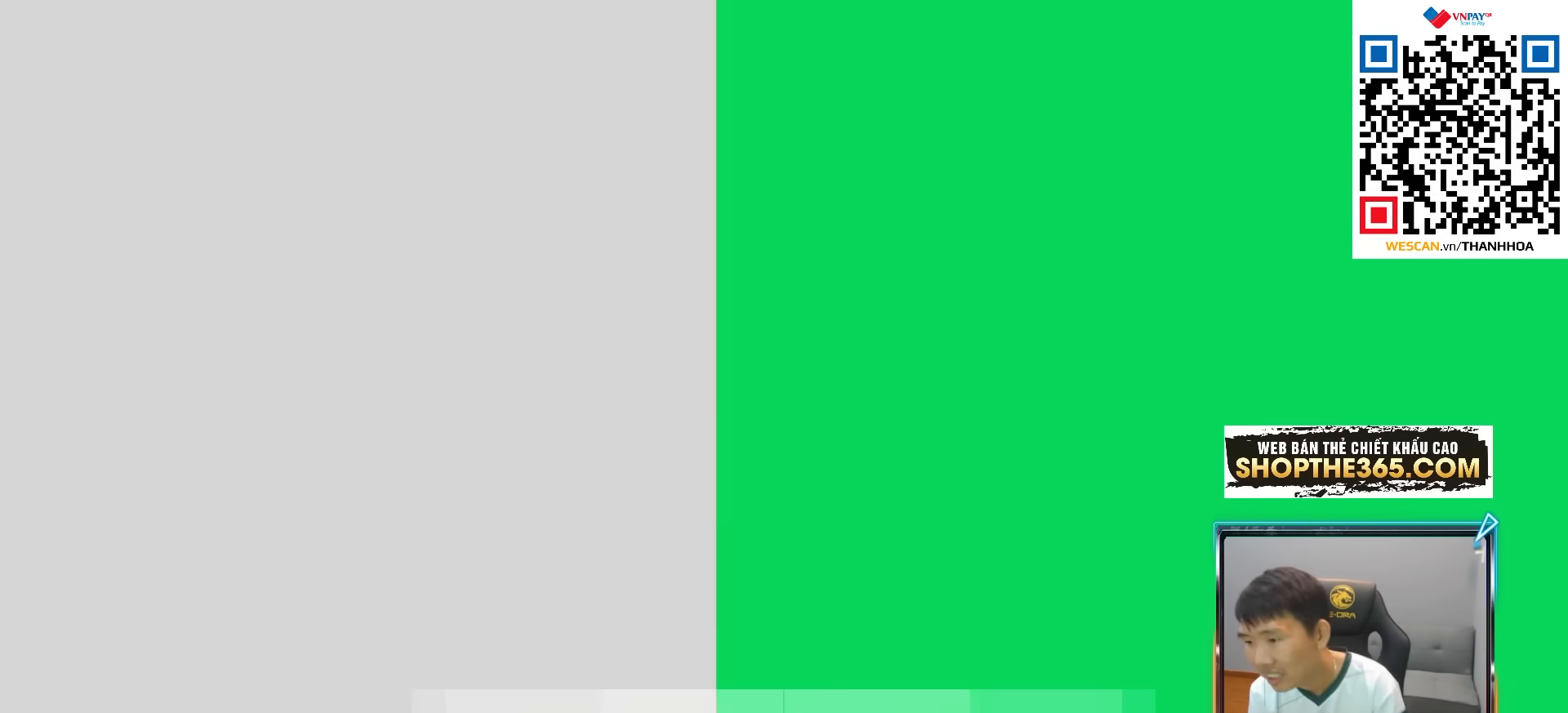
{"buttons": [], "left_stick": "center", "right_stick": "center", "events": [[67, "CROSS", "up"], [283, "CROSS", "down"], [367, "CROSS", "up"]]}
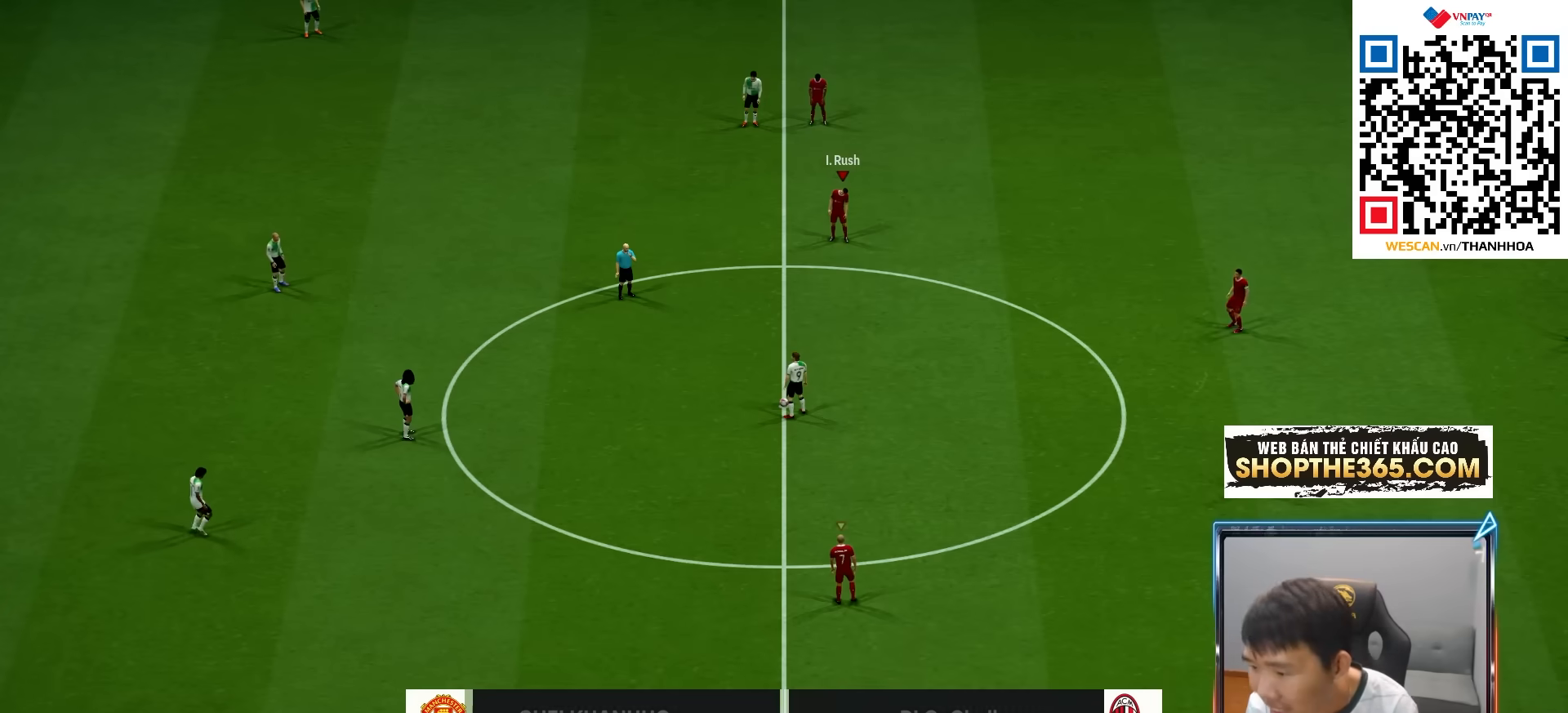
{"buttons": [], "left_stick": "center", "right_stick": "center", "events": []}
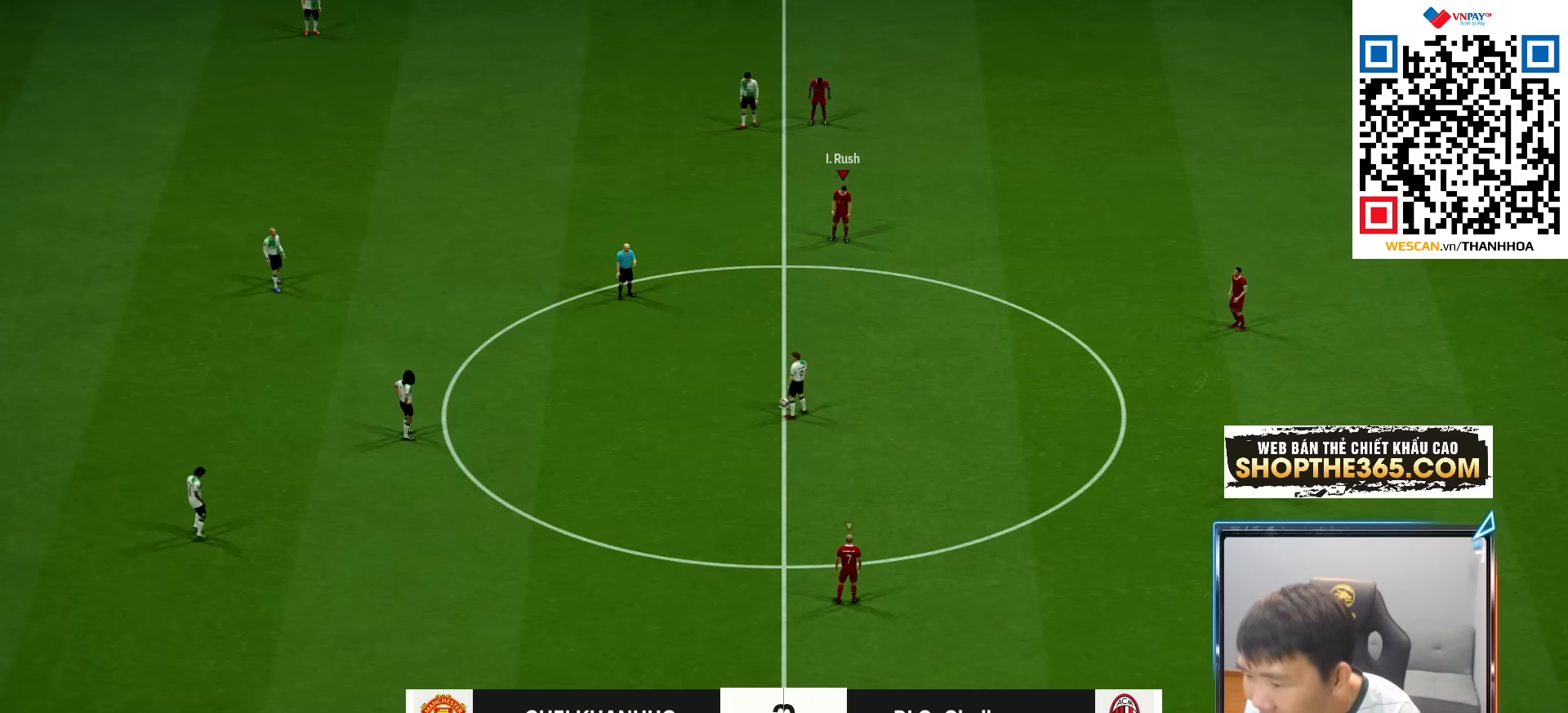
{"buttons": [], "left_stick": "center", "right_stick": "center", "events": []}
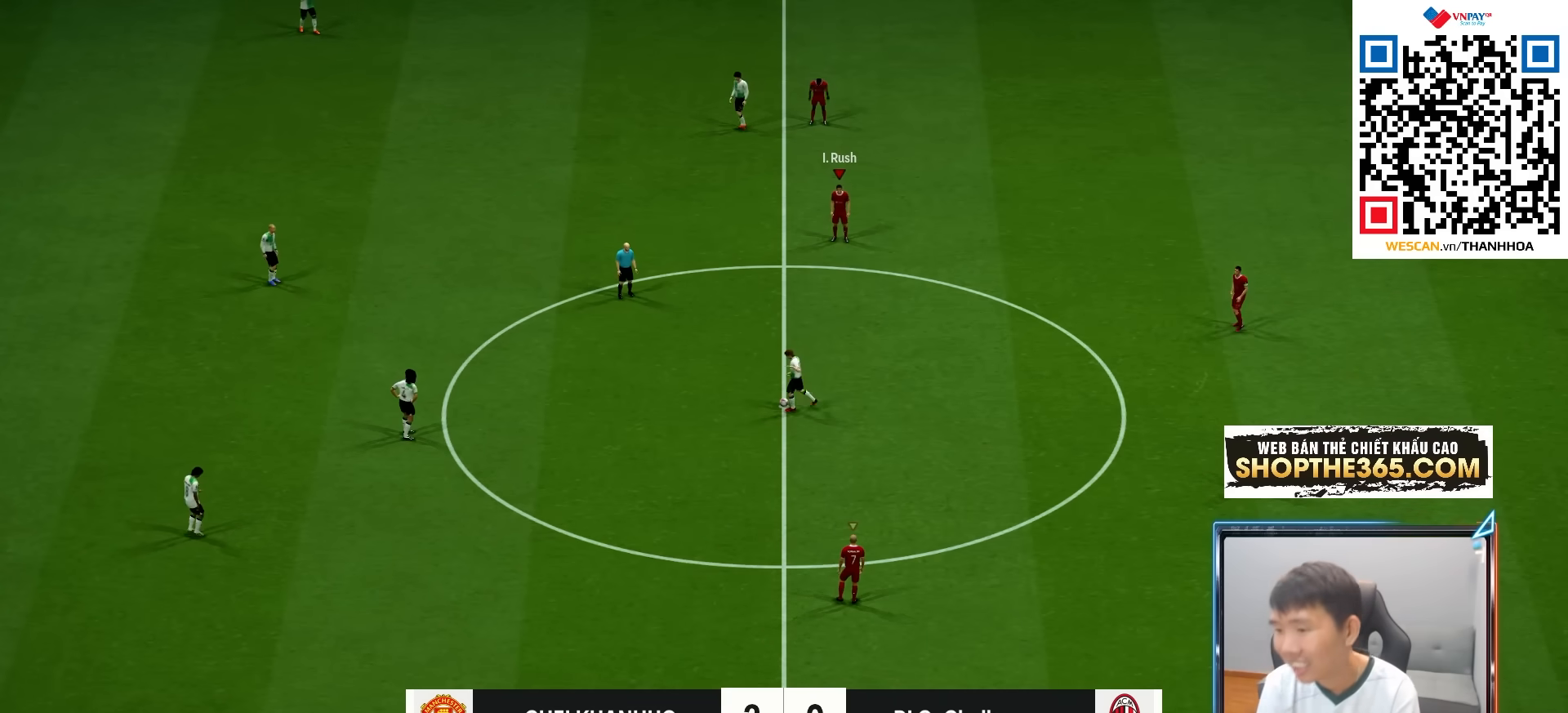
{"buttons": [], "left_stick": "center", "right_stick": "center", "events": []}
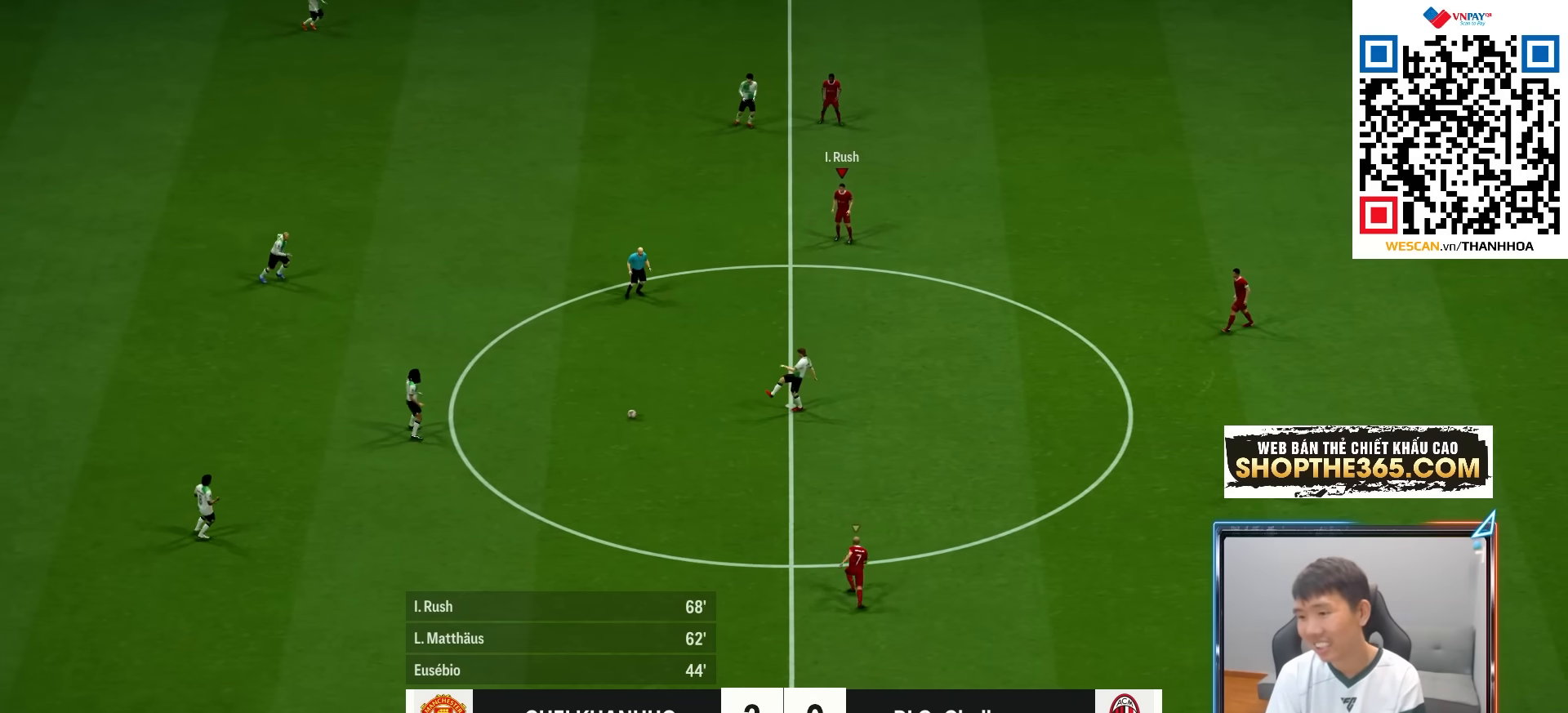
{"buttons": ["CROSS", "R1"], "left_stick": "center", "right_stick": "center", "events": [[333, "R1", "down"], [350, "CROSS", "down"]]}
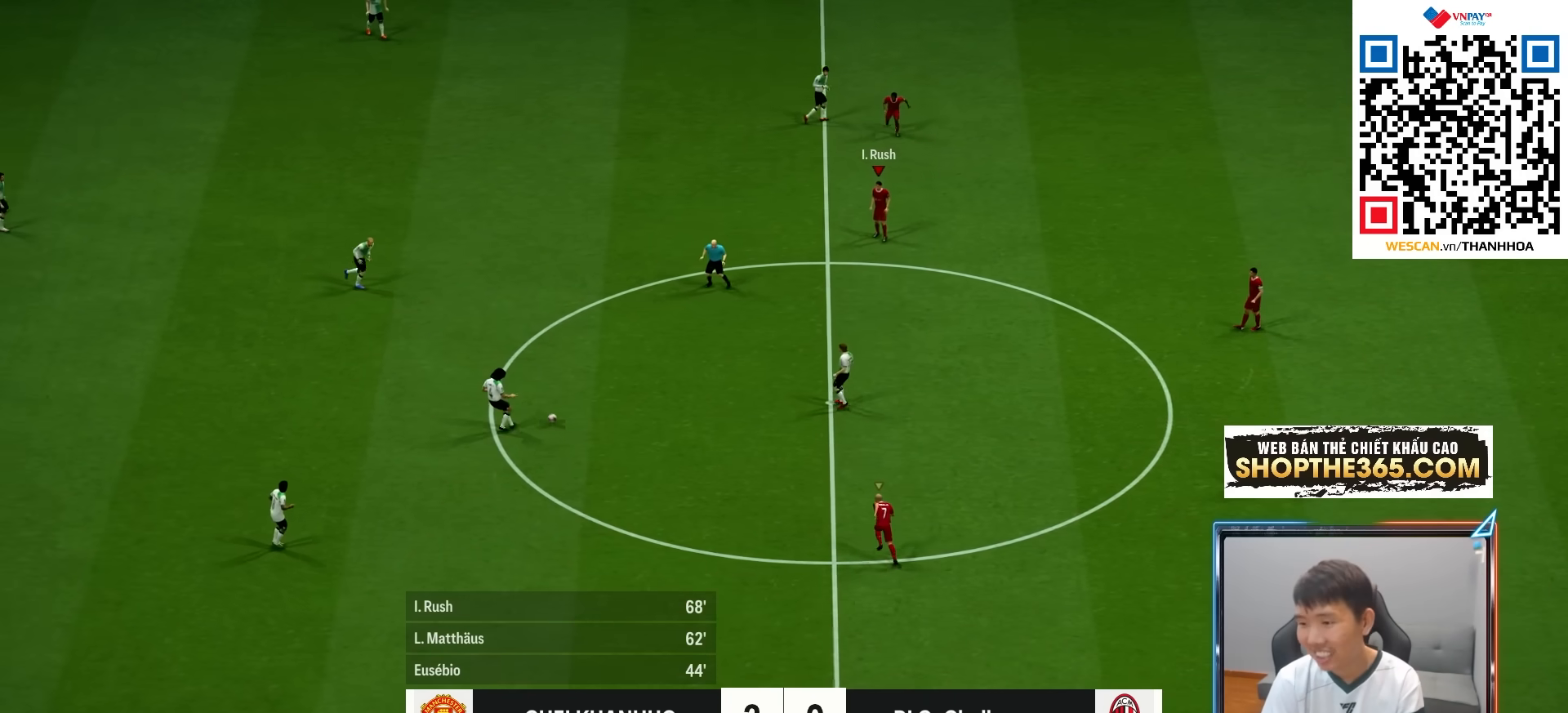
{"buttons": ["CROSS", "R1"], "left_stick": "center", "right_stick": "center", "events": []}
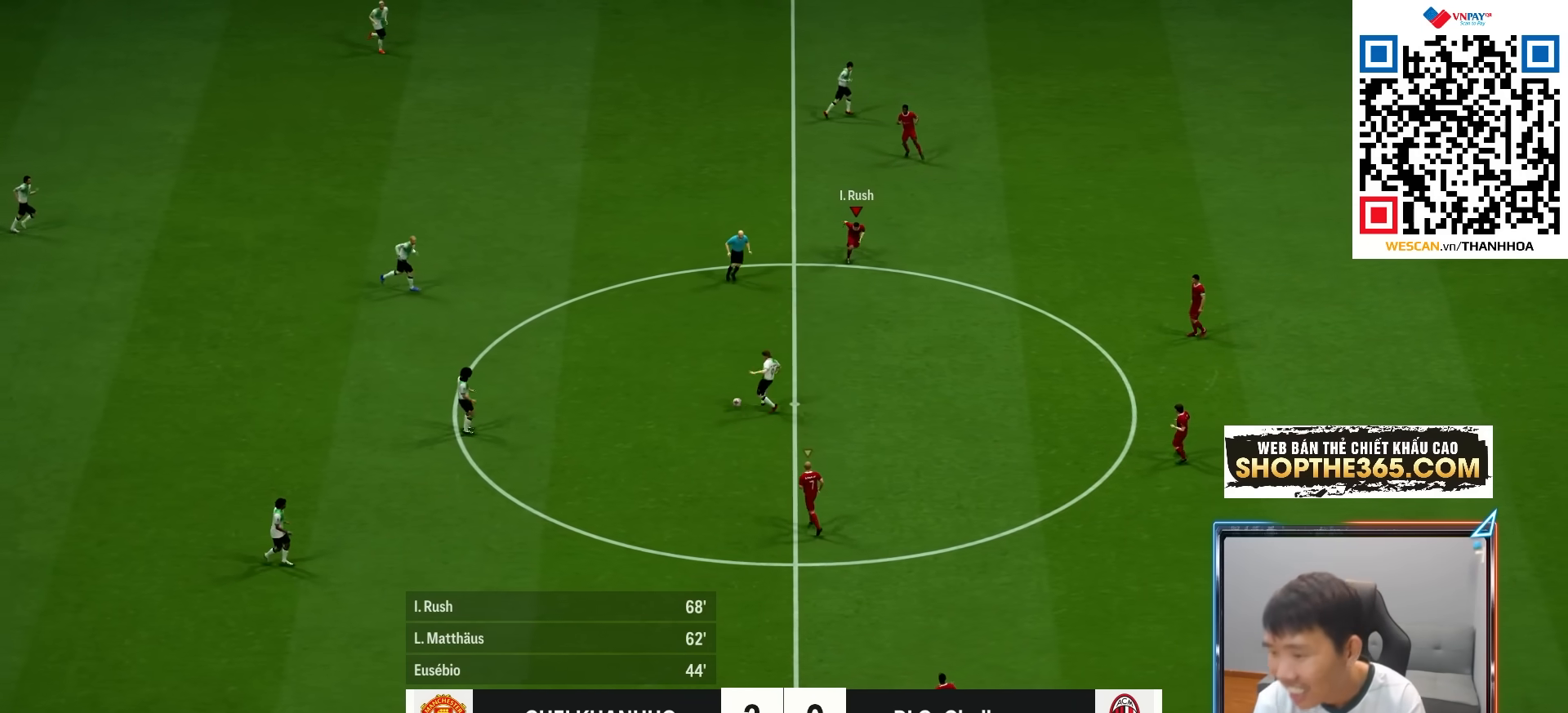
{"buttons": ["CROSS", "R1"], "left_stick": "center", "right_stick": "center", "events": []}
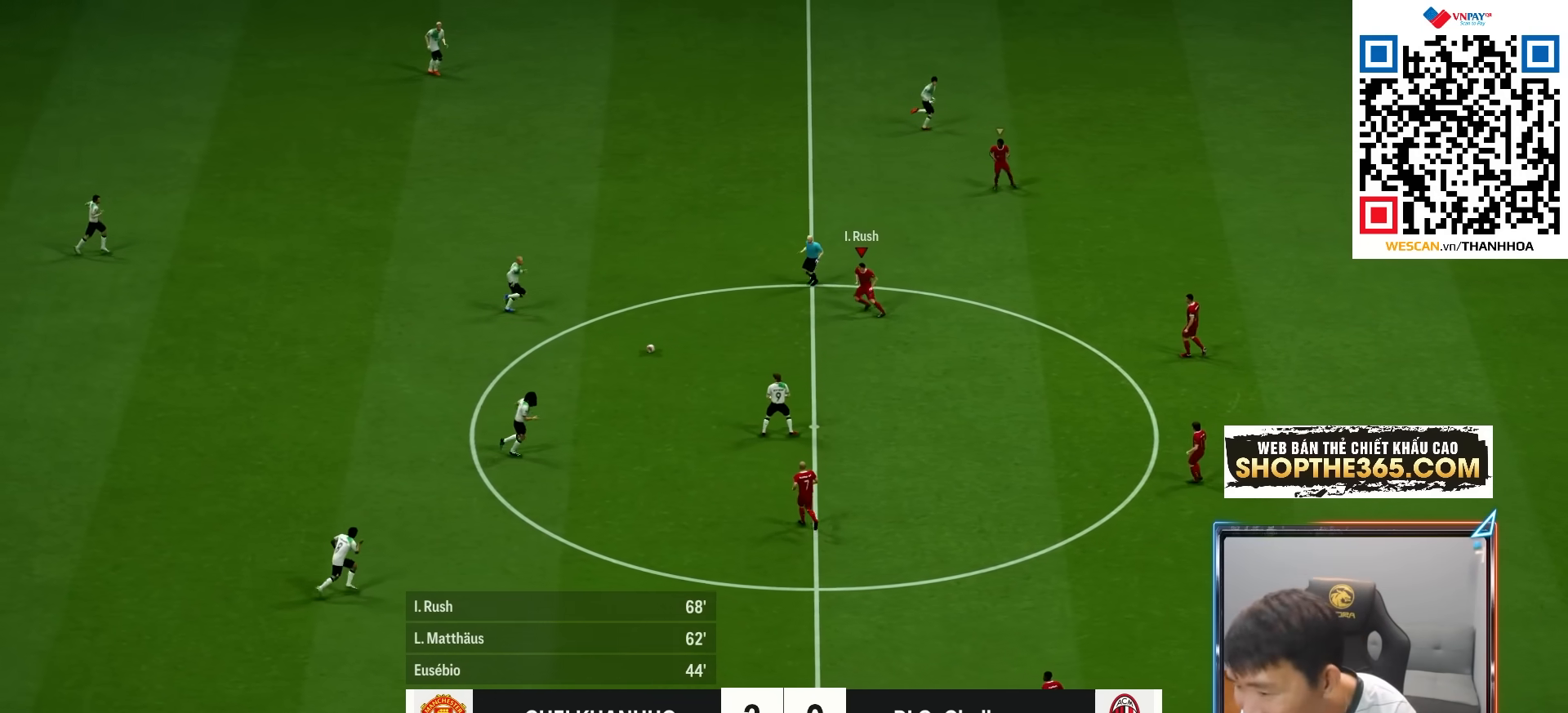
{"buttons": ["CROSS", "R1"], "left_stick": "center", "right_stick": "center", "events": []}
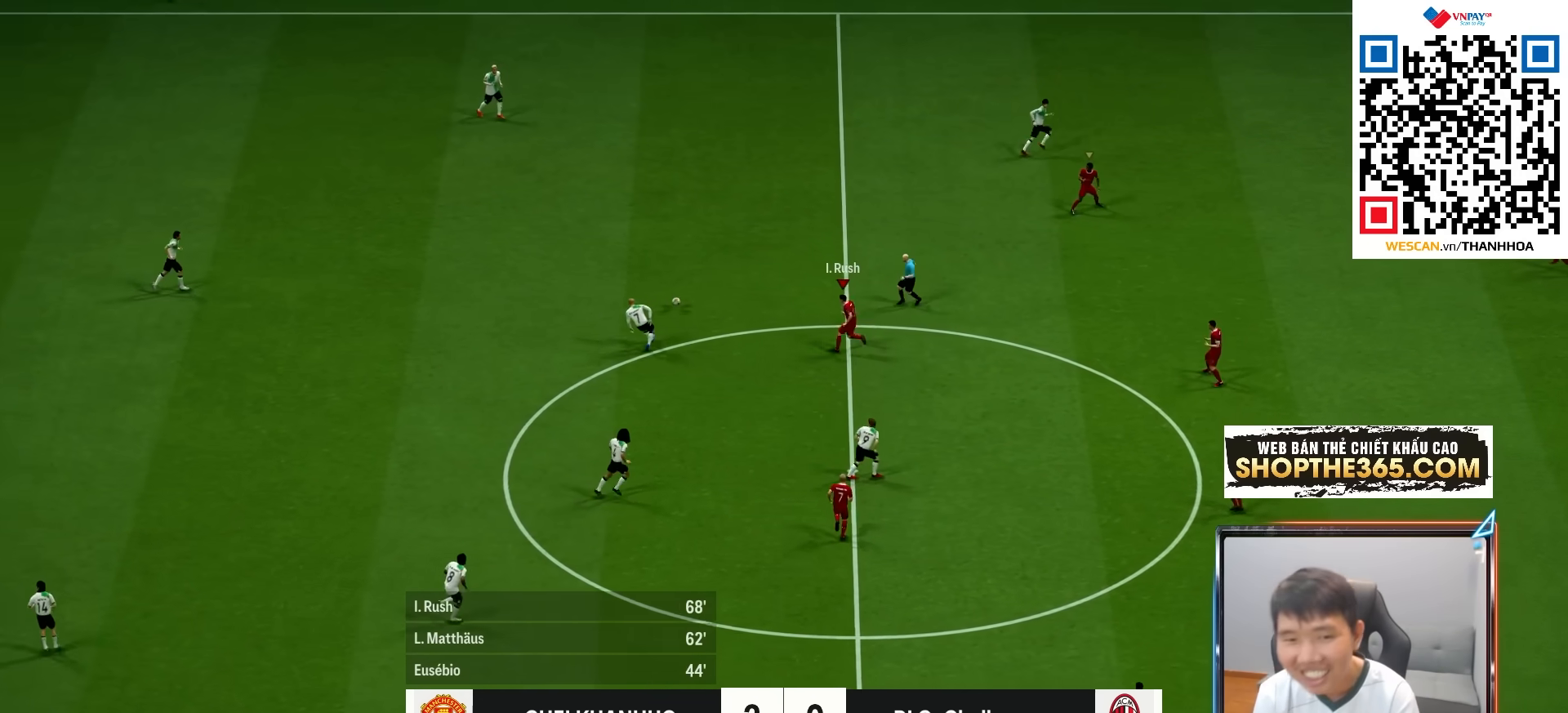
{"buttons": ["CROSS", "L1", "R1"], "left_stick": "up", "right_stick": "center", "events": [[267, "left_stick", "up"], [383, "L1", "down"]]}
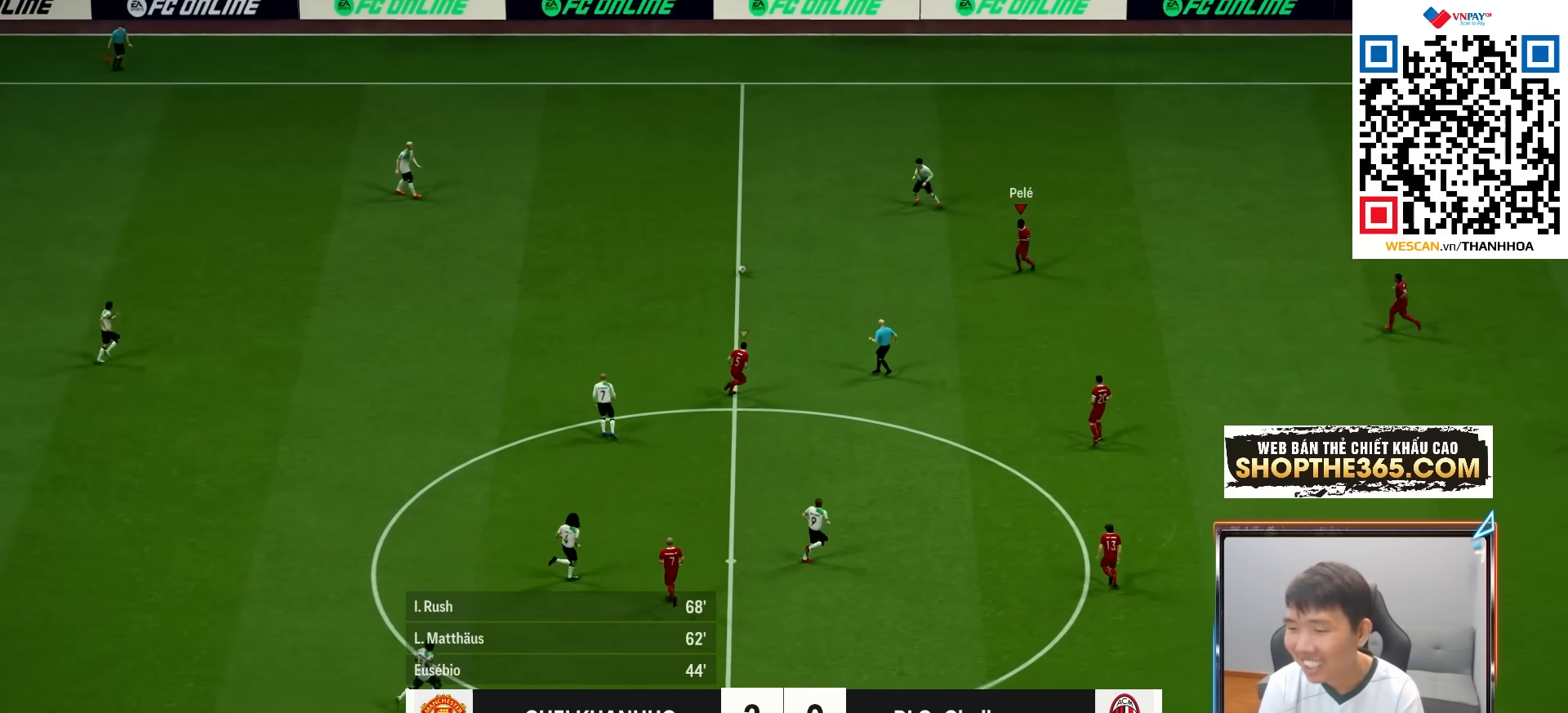
{"buttons": ["CROSS", "R1"], "left_stick": "center", "right_stick": "center", "events": [[100, "L1", "up"], [233, "left_stick", "center"]]}
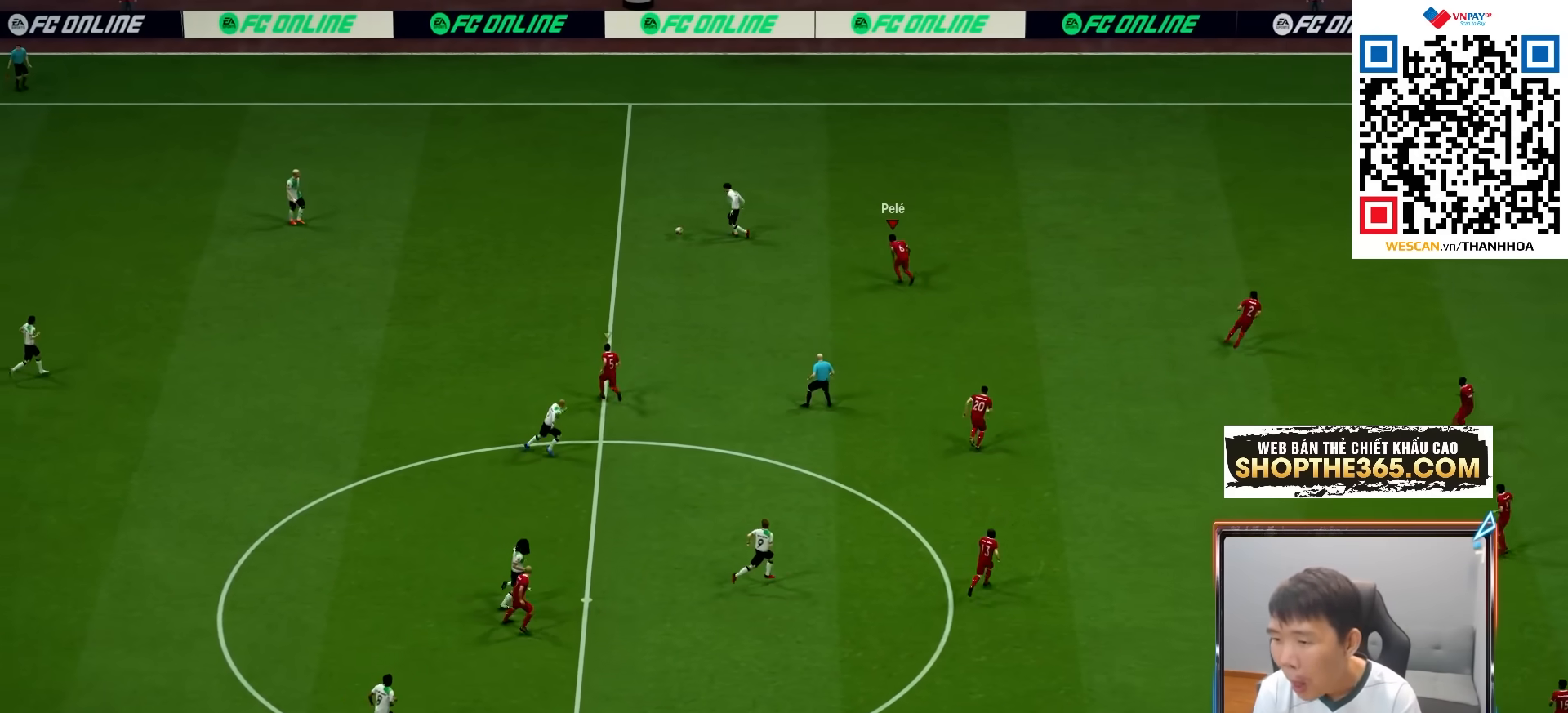
{"buttons": ["CROSS", "R1"], "left_stick": "center", "right_stick": "center", "events": []}
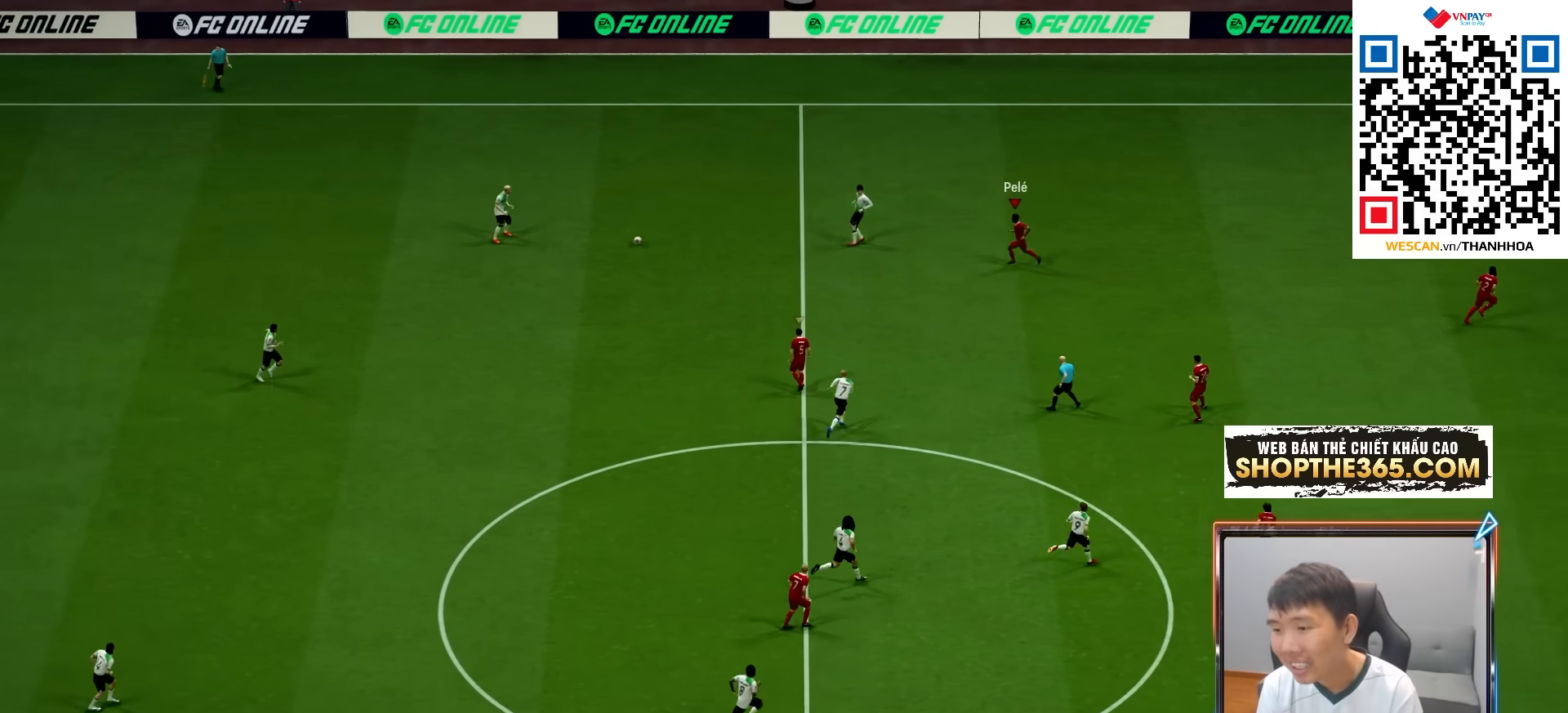
{"buttons": ["CROSS", "R1"], "left_stick": "center", "right_stick": "center", "events": []}
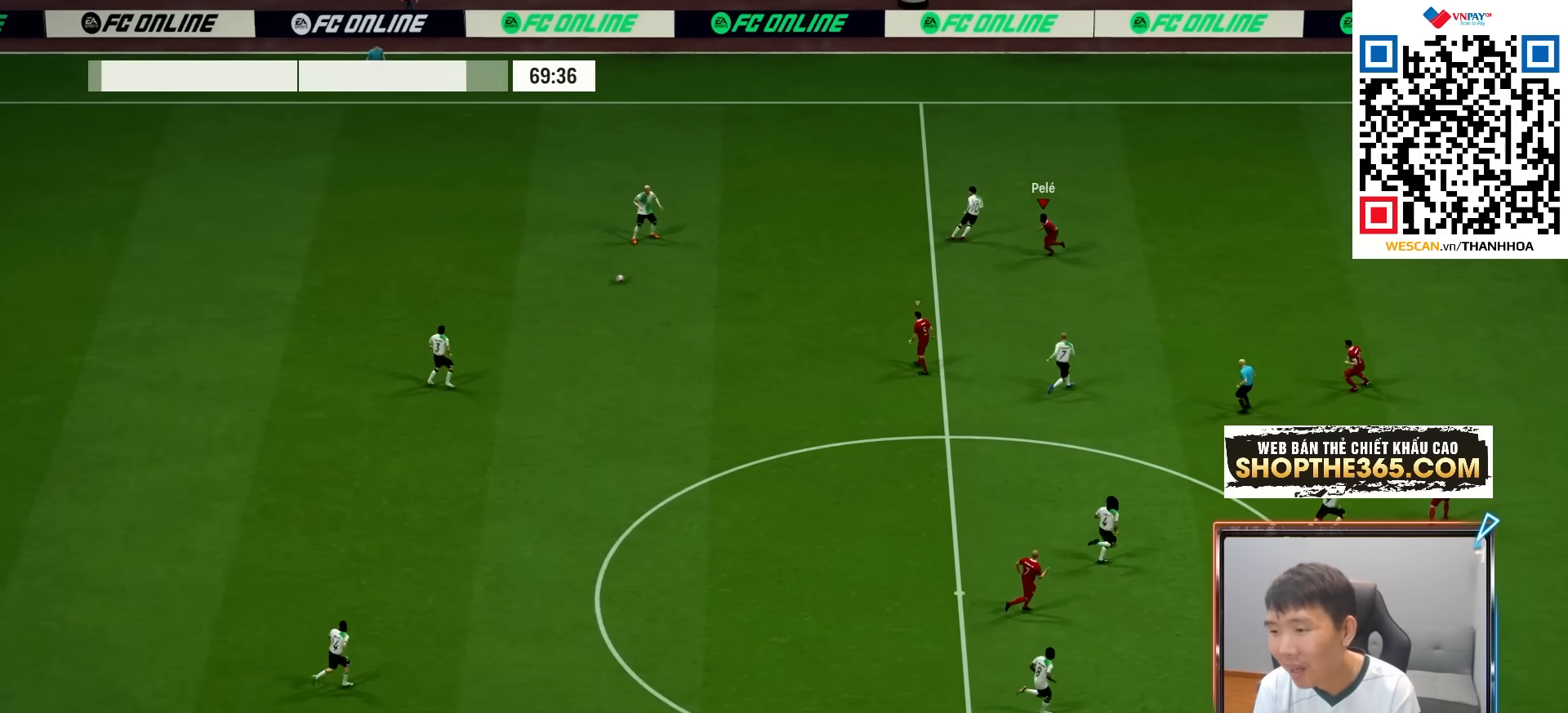
{"buttons": ["CROSS", "R1"], "left_stick": "left", "right_stick": "center", "events": [[250, "L1", "down"], [267, "left_stick", "left"], [417, "L1", "up"]]}
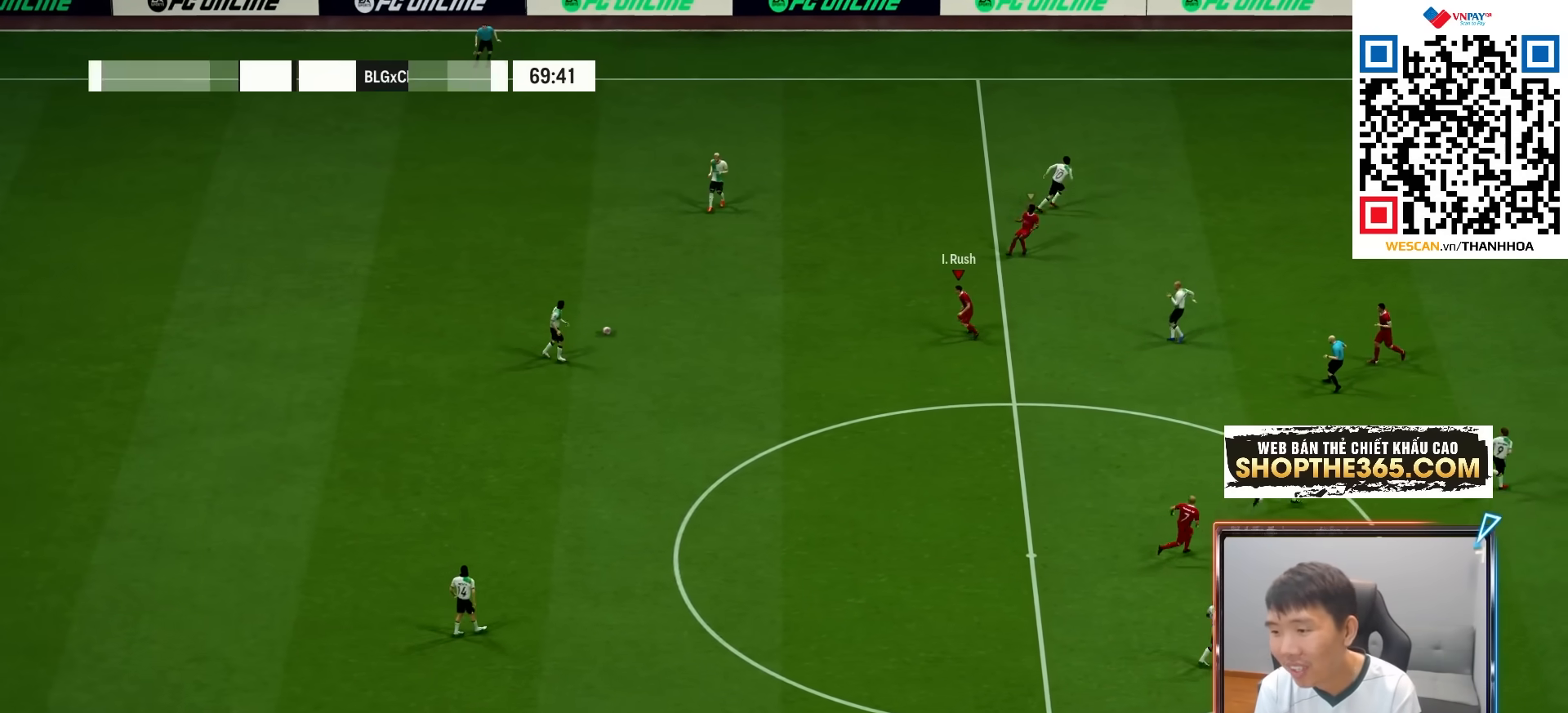
{"buttons": ["CROSS", "R1"], "left_stick": "down-left", "right_stick": "center", "events": [[117, "left_stick", "down-left"]]}
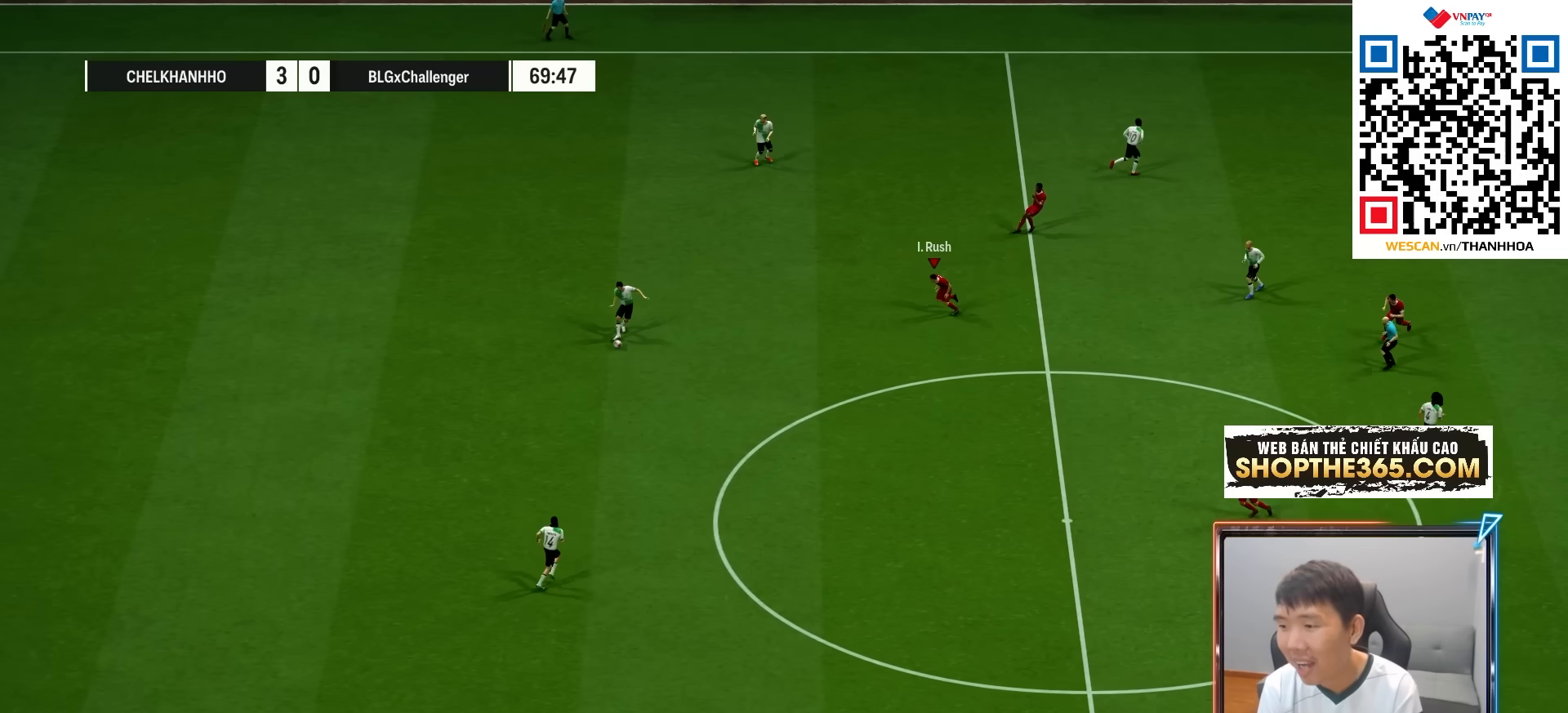
{"buttons": ["CROSS", "R1"], "left_stick": "down-left", "right_stick": "center", "events": [[167, "L1", "down"], [333, "L1", "up"]]}
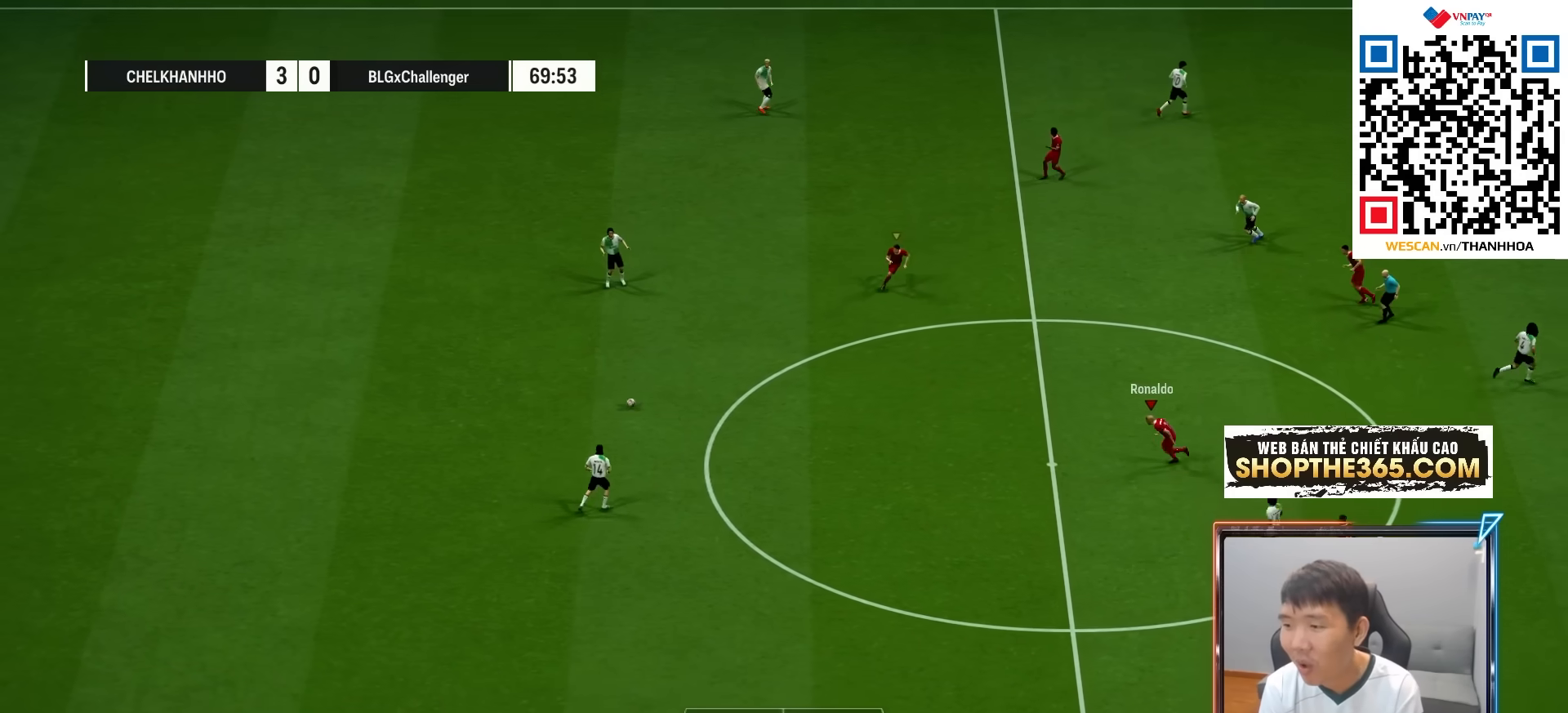
{"buttons": ["CROSS", "R1"], "left_stick": "center", "right_stick": "center", "events": [[333, "left_stick", "center"]]}